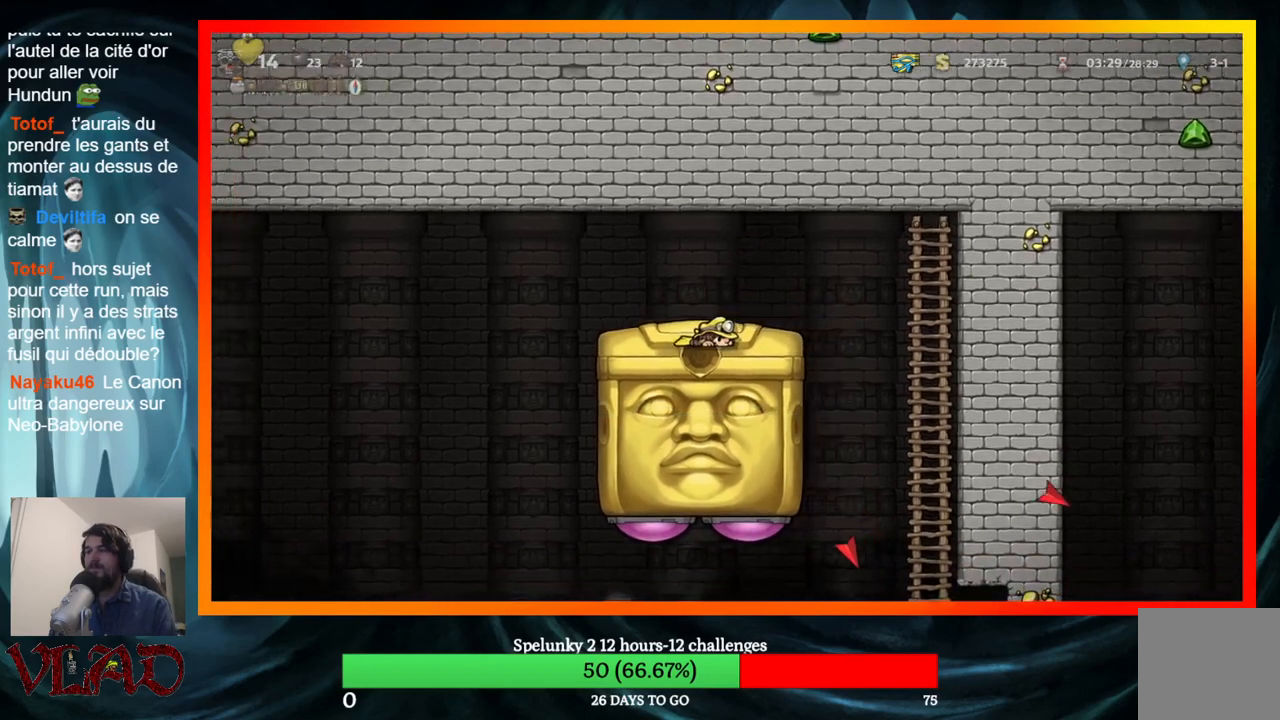
Gameplay with a controller (Xbox layout); each line is a JSON object with the inputs held at the frame after it. "events" lists button and stick changes between this image and that frame as [ms after this image, input, new state], when the widget could be followed in between. Not read: L1 R1 left_stick right_stick.
{"buttons": ["DPAD_DOWN"], "events": []}
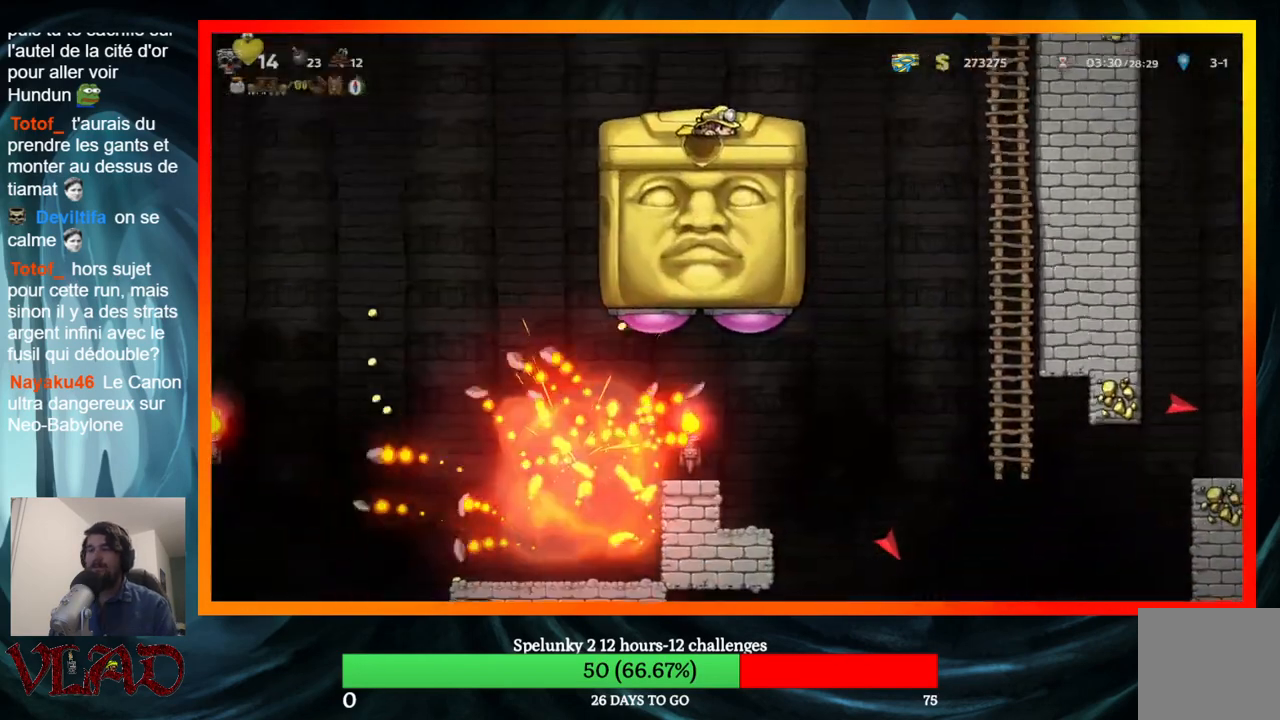
{"buttons": ["DPAD_DOWN"], "events": []}
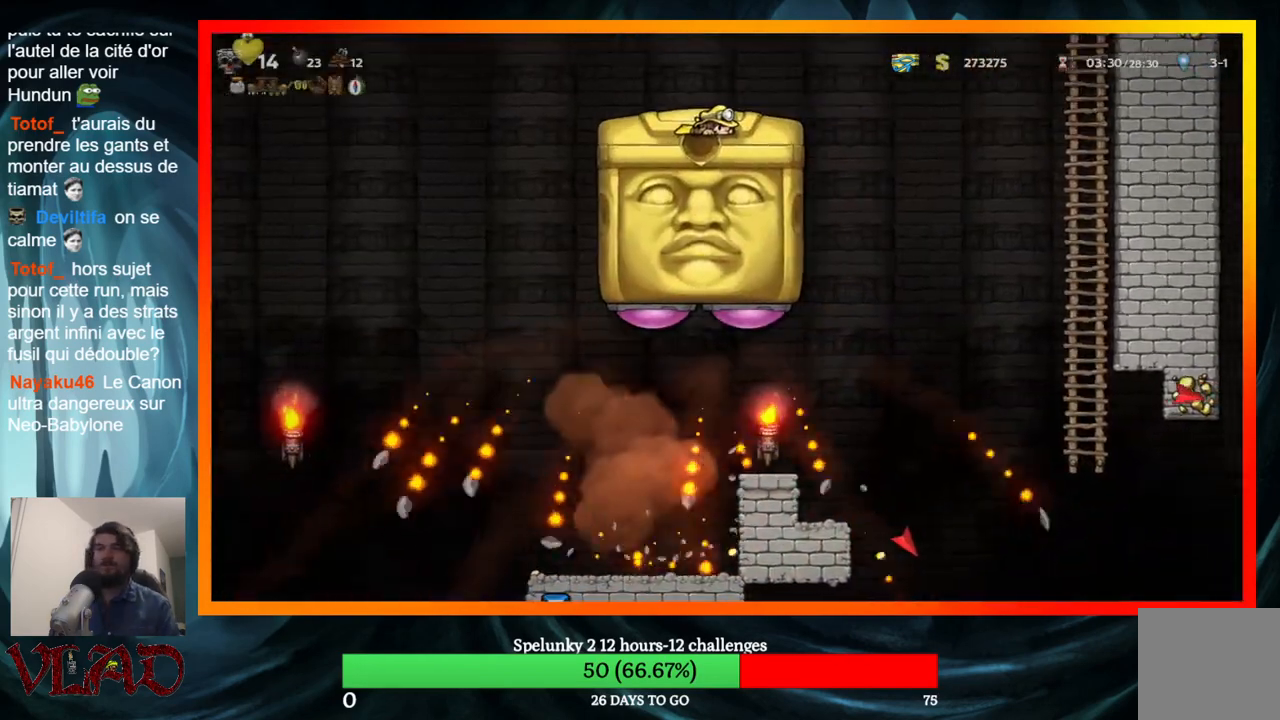
{"buttons": ["DPAD_DOWN"], "events": []}
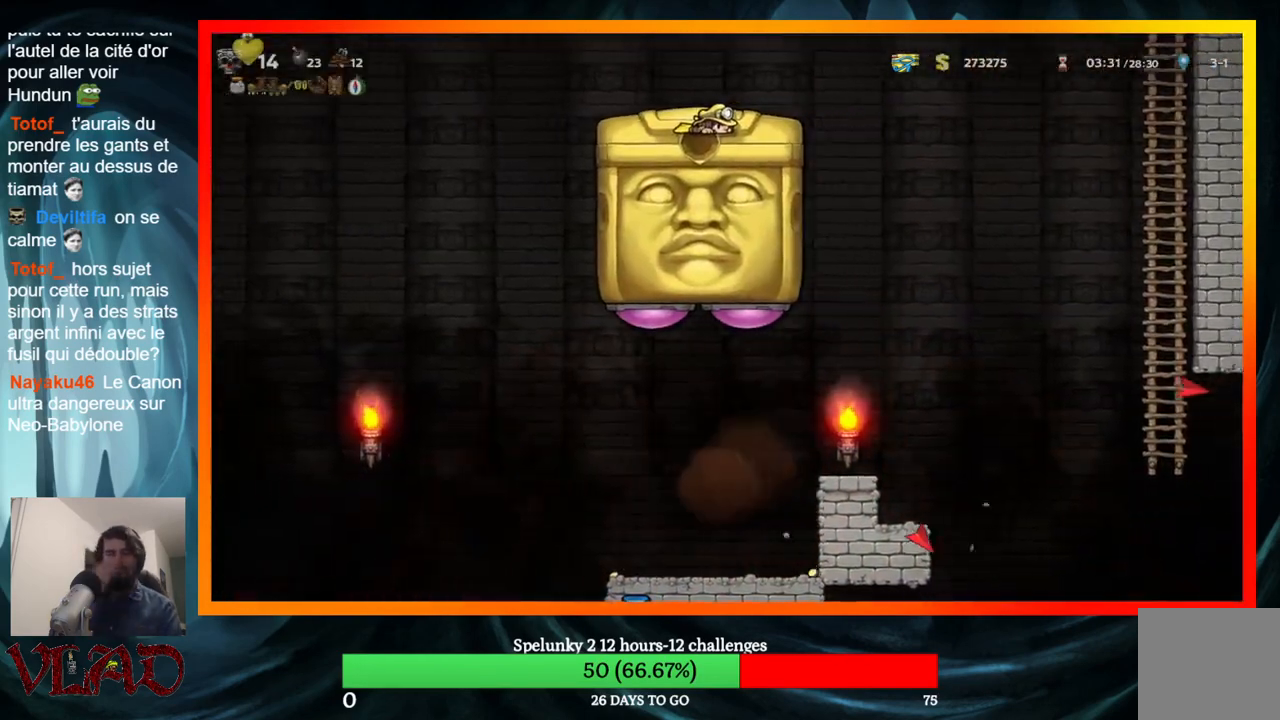
{"buttons": ["DPAD_DOWN"], "events": []}
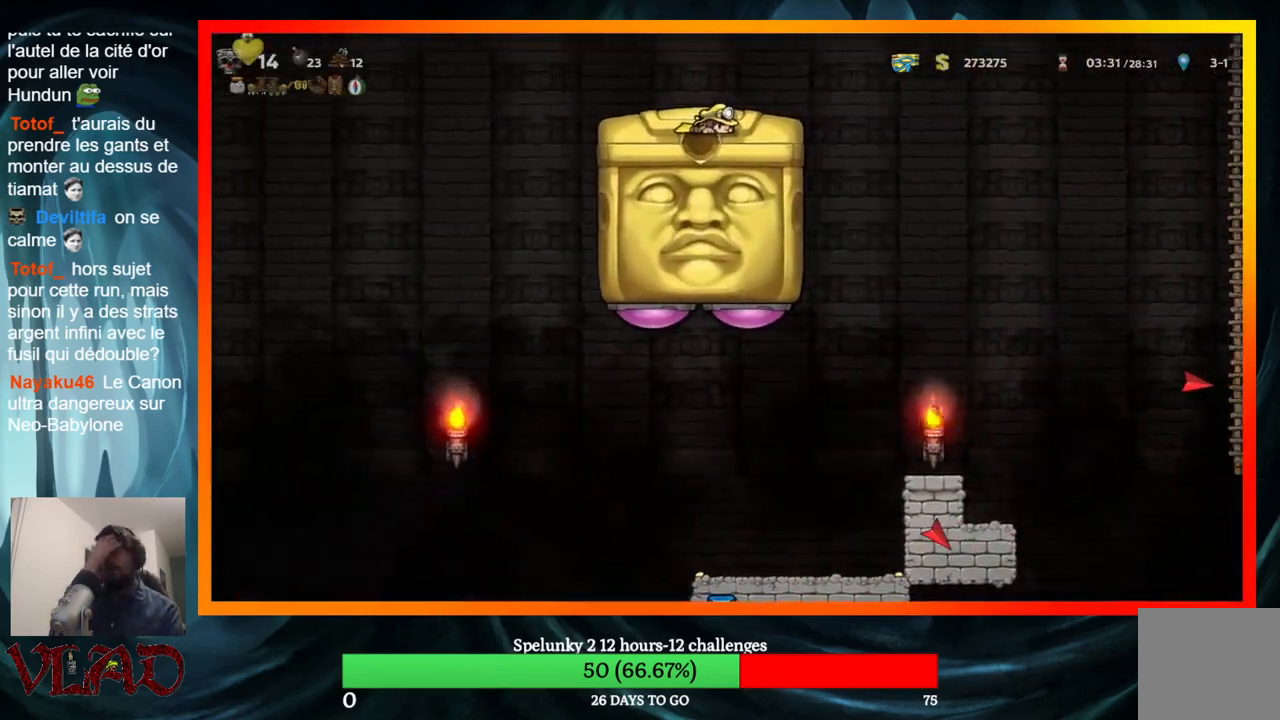
{"buttons": ["DPAD_DOWN"], "events": []}
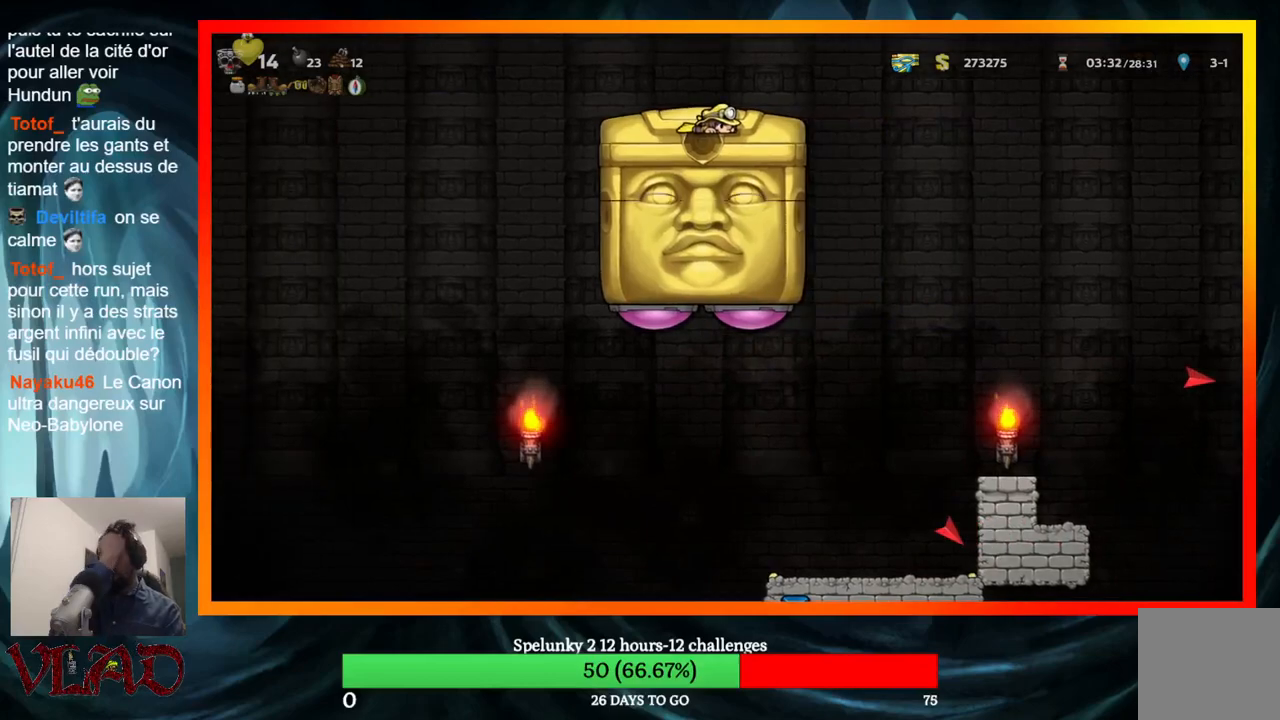
{"buttons": ["DPAD_DOWN"], "events": []}
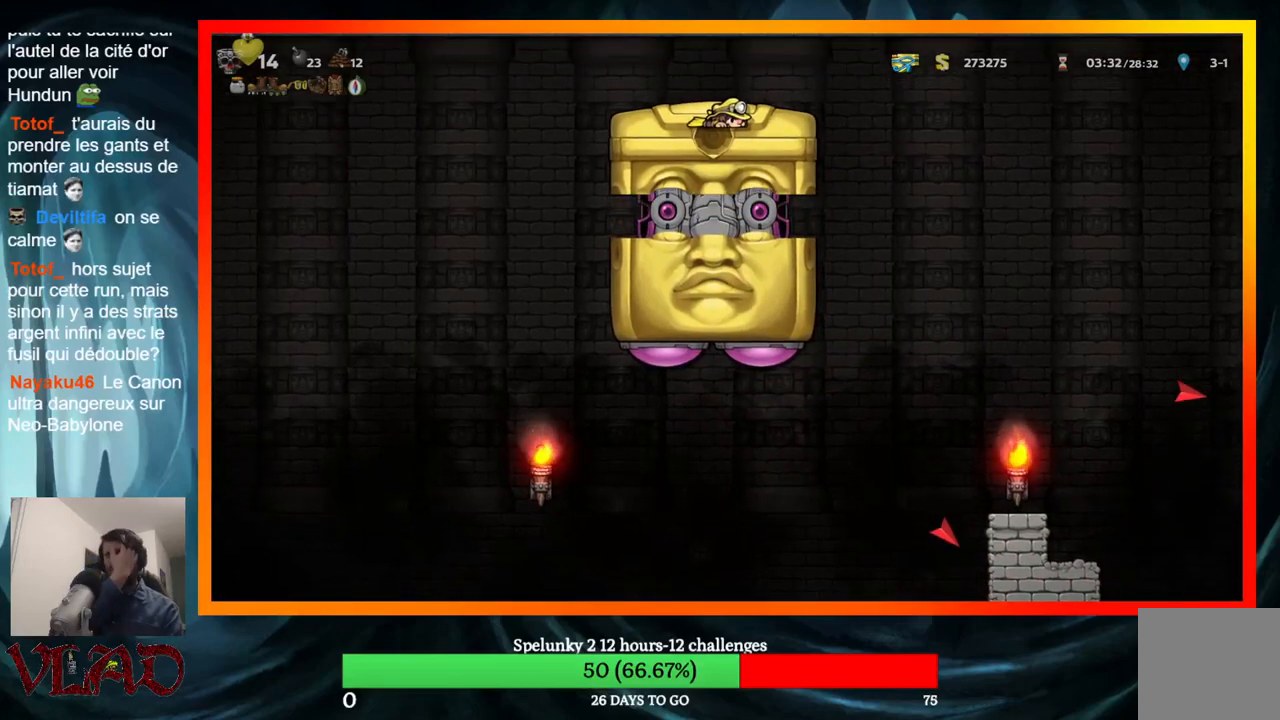
{"buttons": ["DPAD_DOWN"], "events": []}
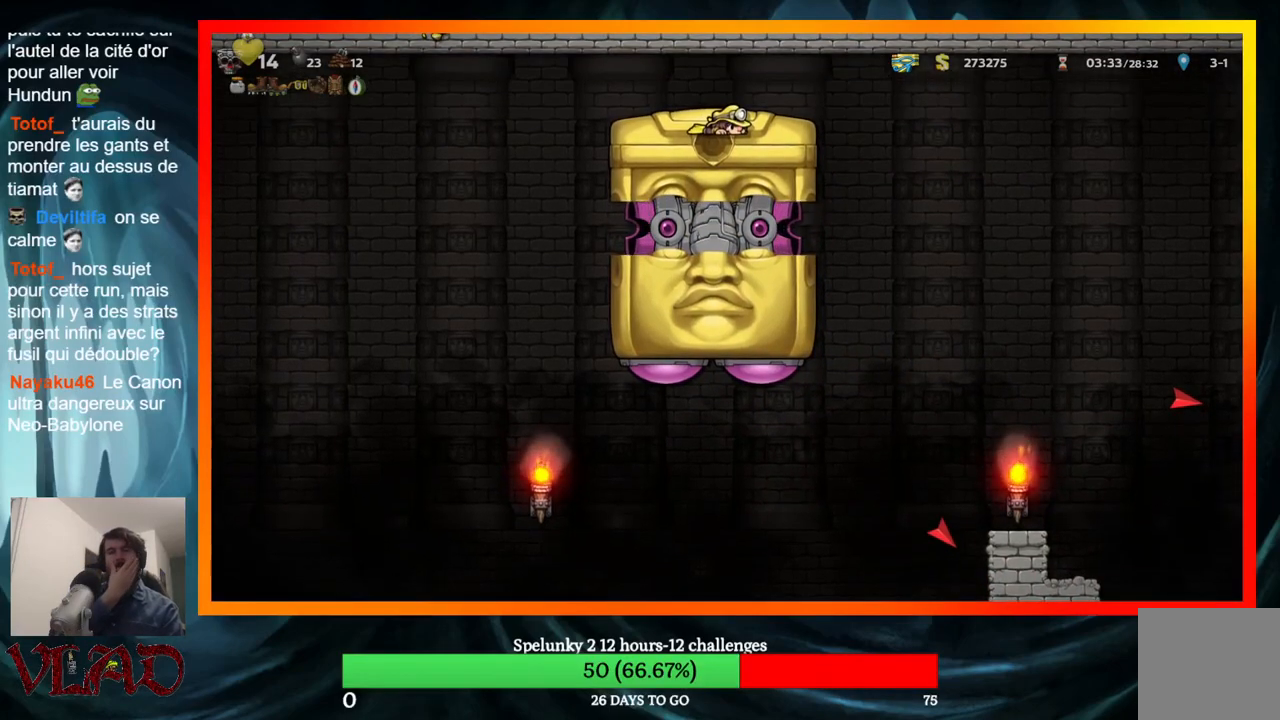
{"buttons": ["DPAD_DOWN"], "events": []}
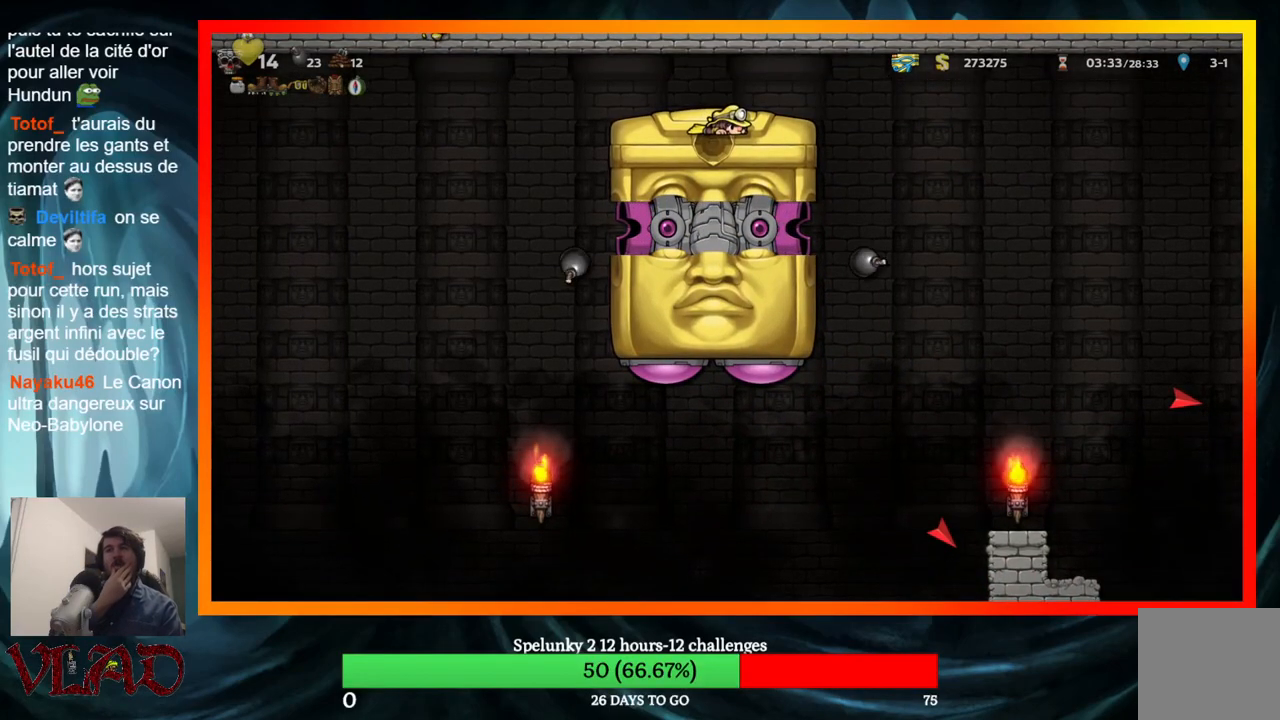
{"buttons": ["DPAD_DOWN"], "events": []}
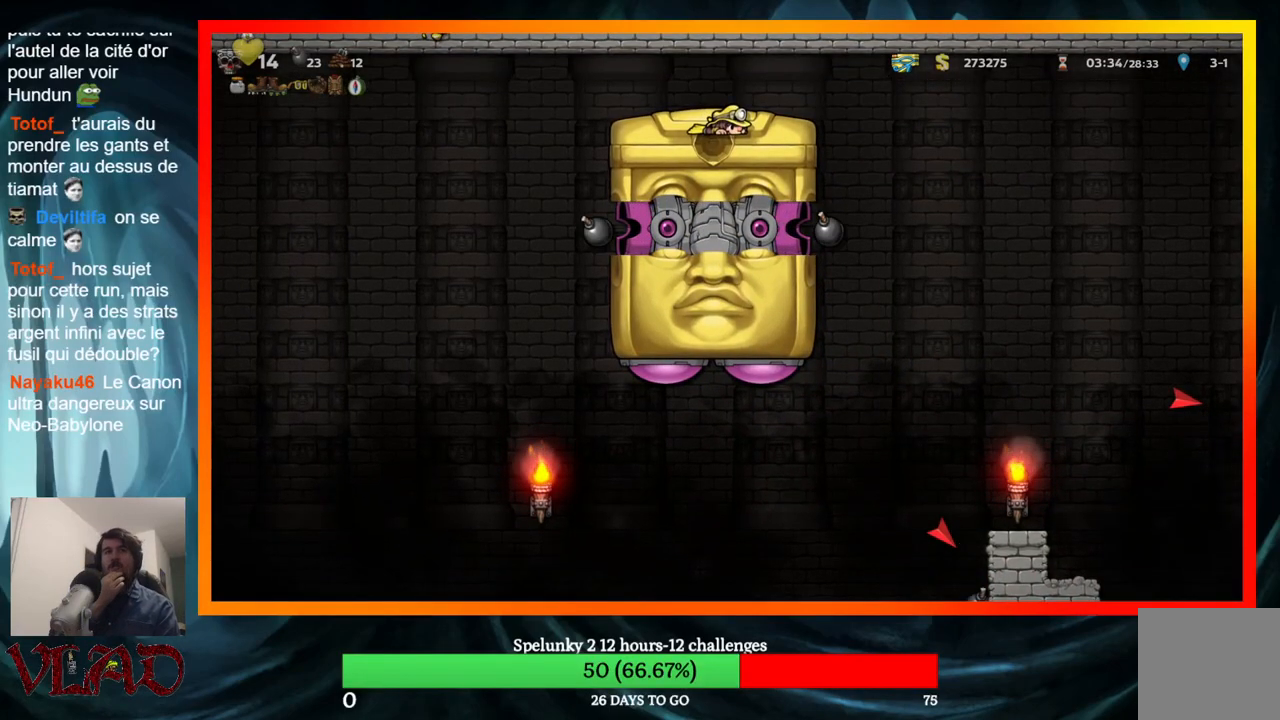
{"buttons": ["DPAD_DOWN"], "events": []}
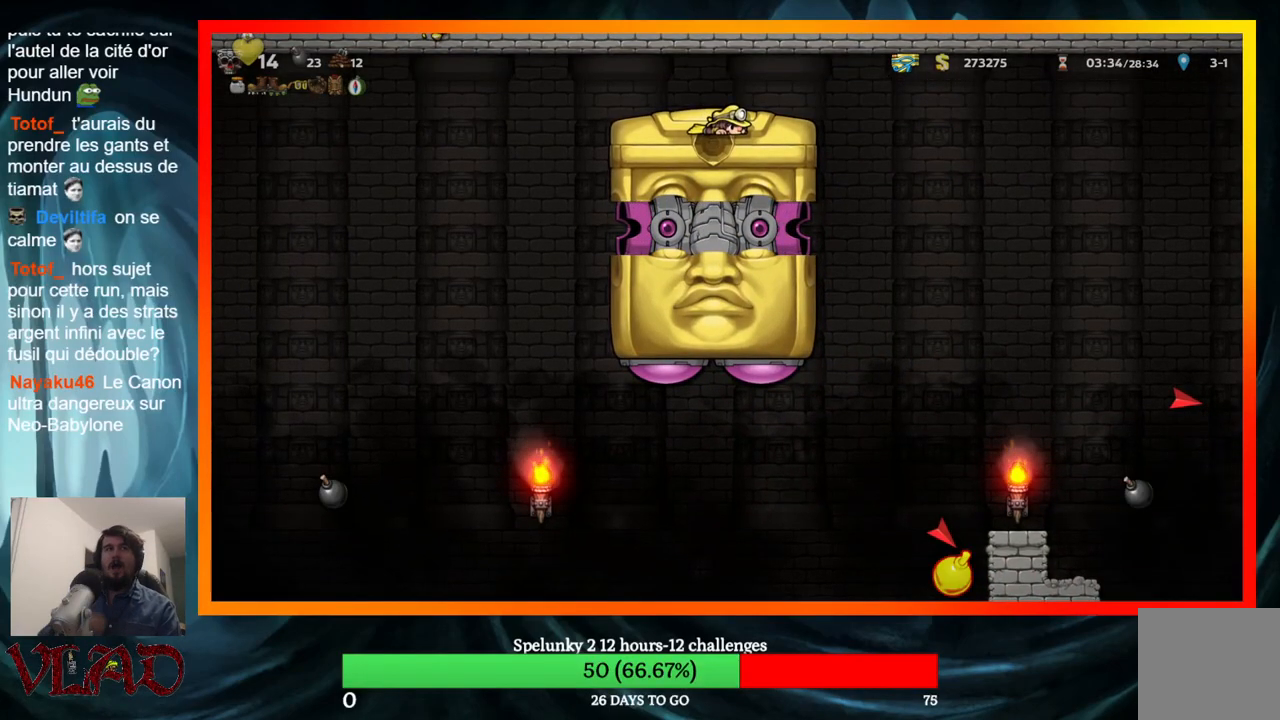
{"buttons": ["DPAD_DOWN"], "events": []}
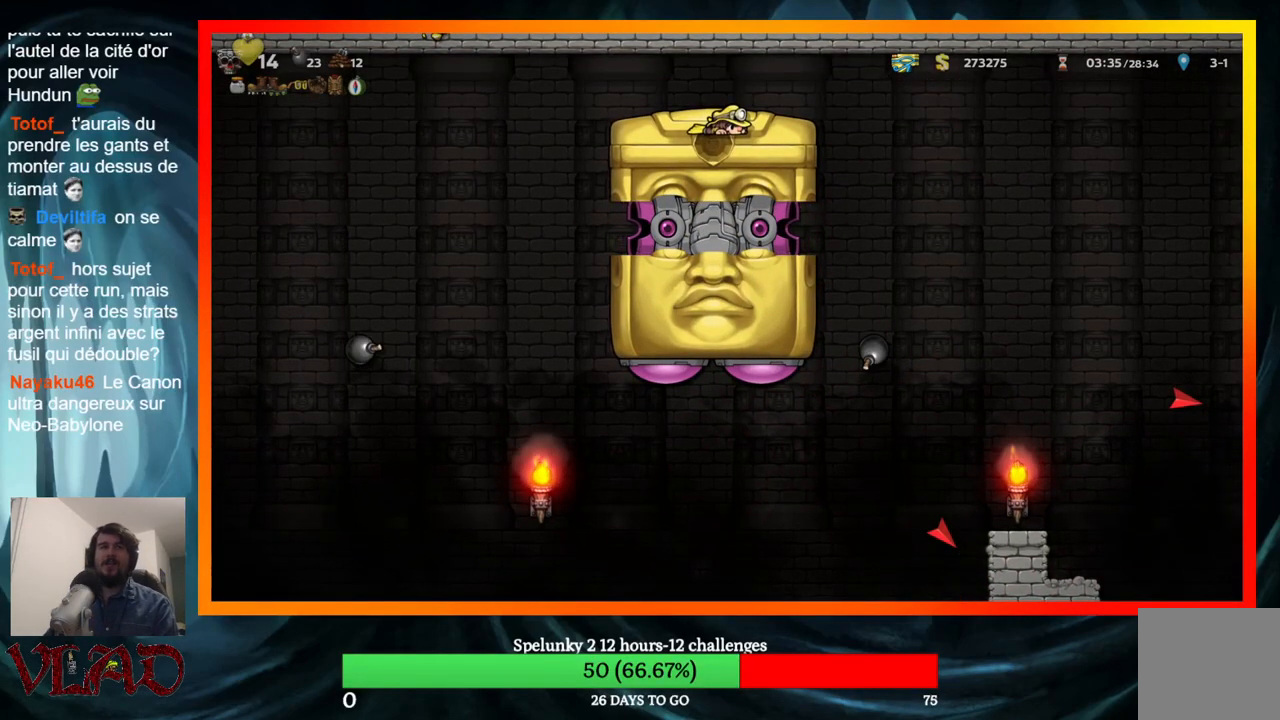
{"buttons": ["DPAD_DOWN"], "events": []}
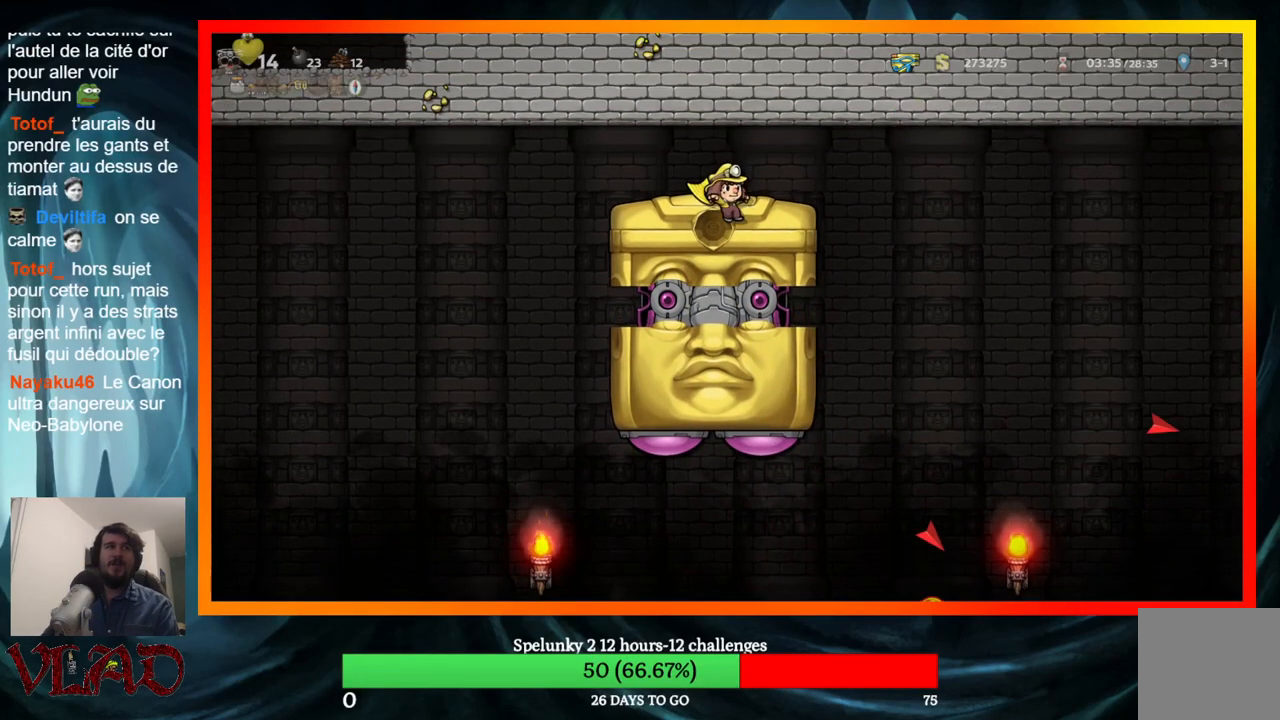
{"buttons": ["DPAD_DOWN"], "events": []}
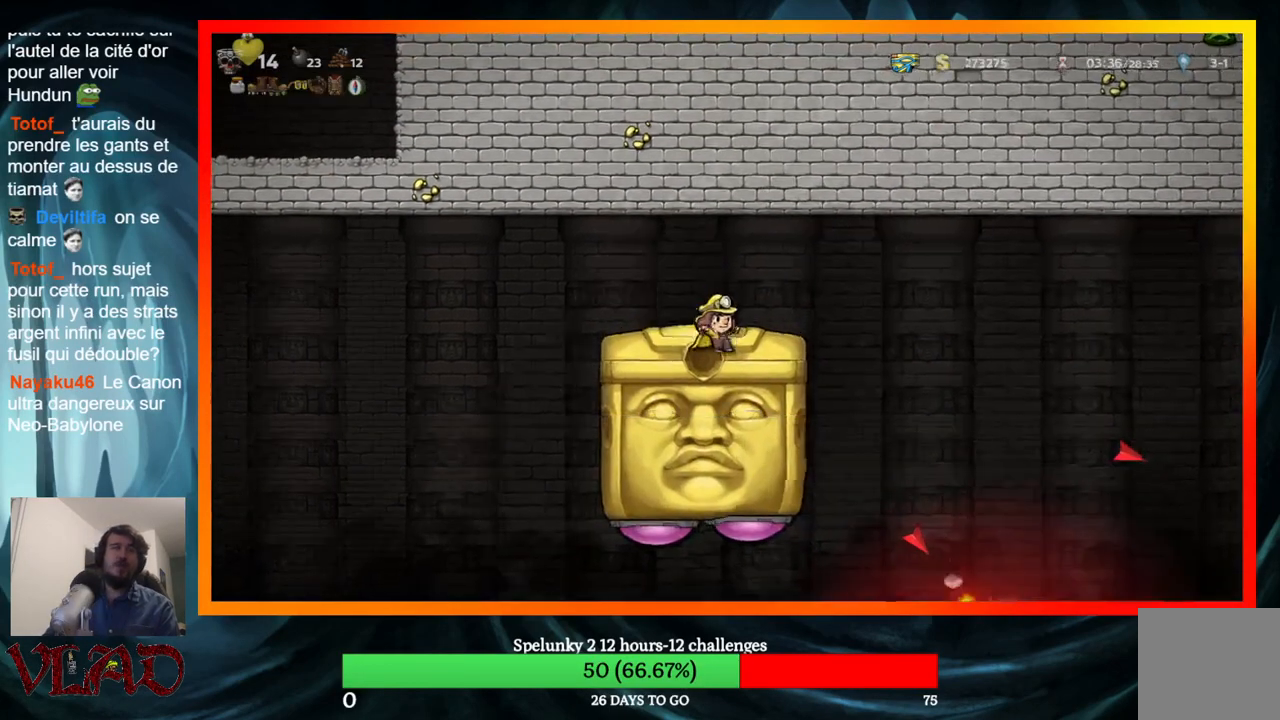
{"buttons": ["DPAD_DOWN"], "events": []}
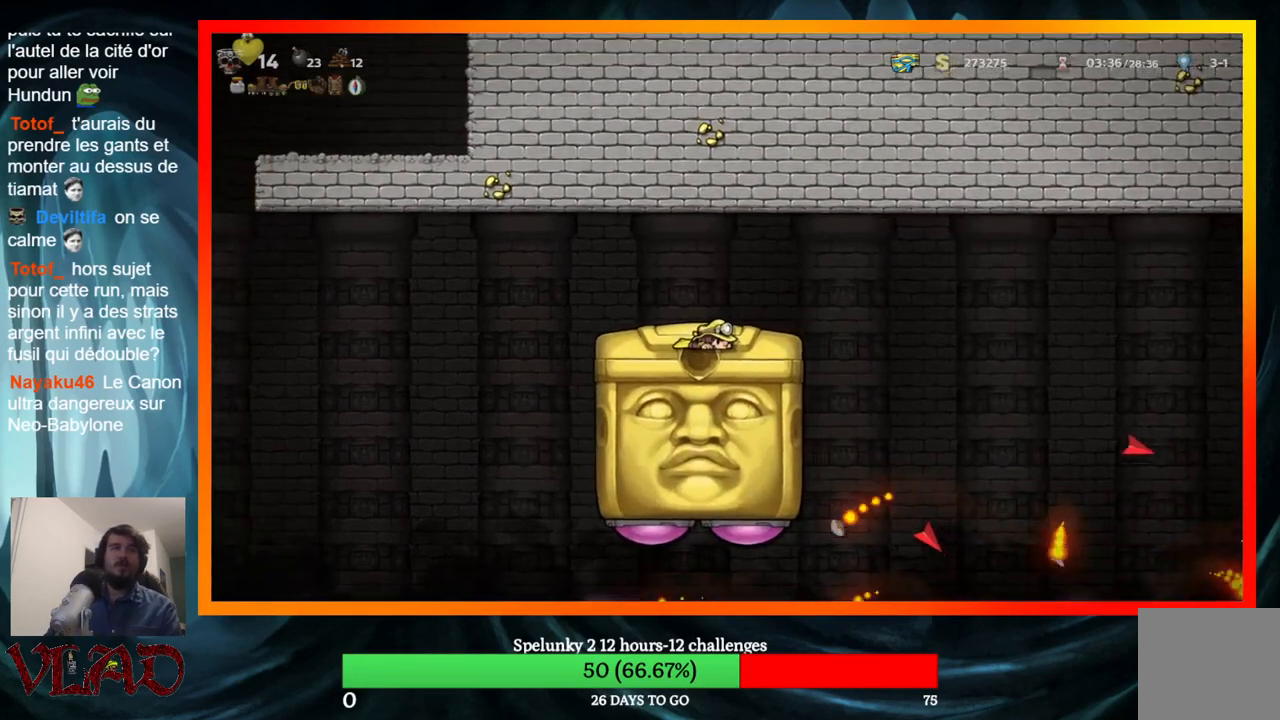
{"buttons": ["DPAD_DOWN"], "events": []}
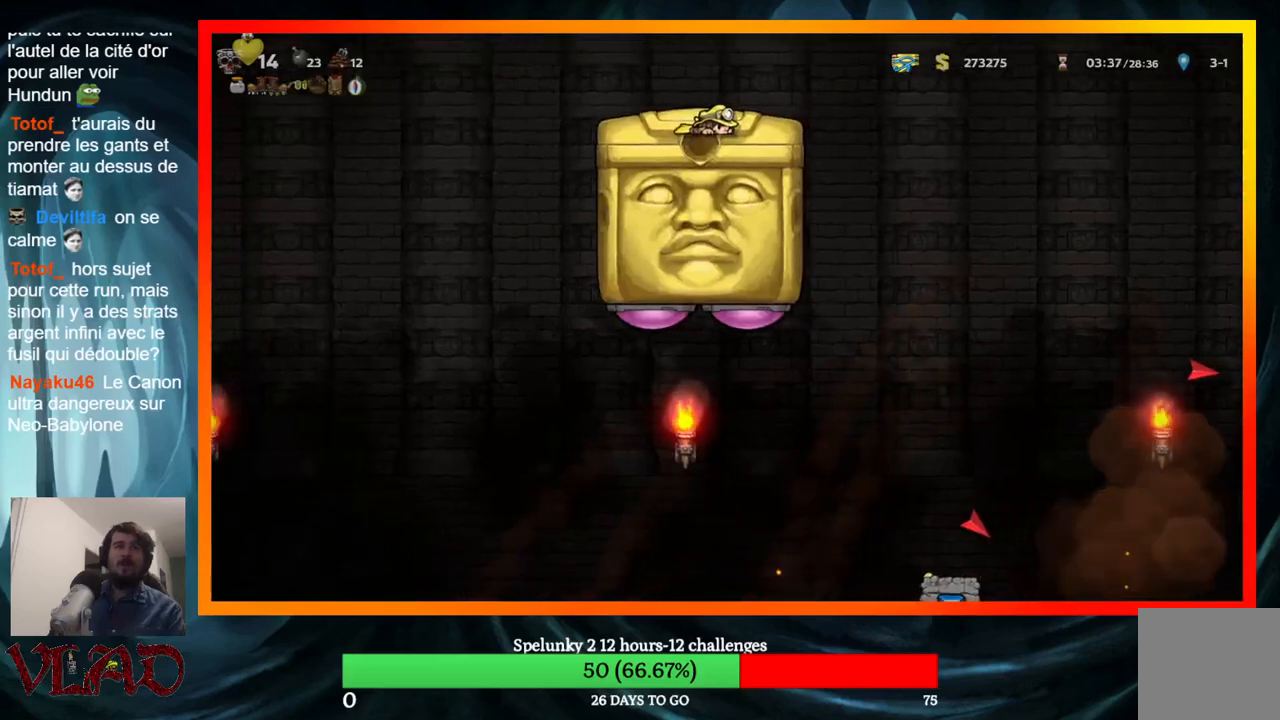
{"buttons": ["DPAD_DOWN"], "events": []}
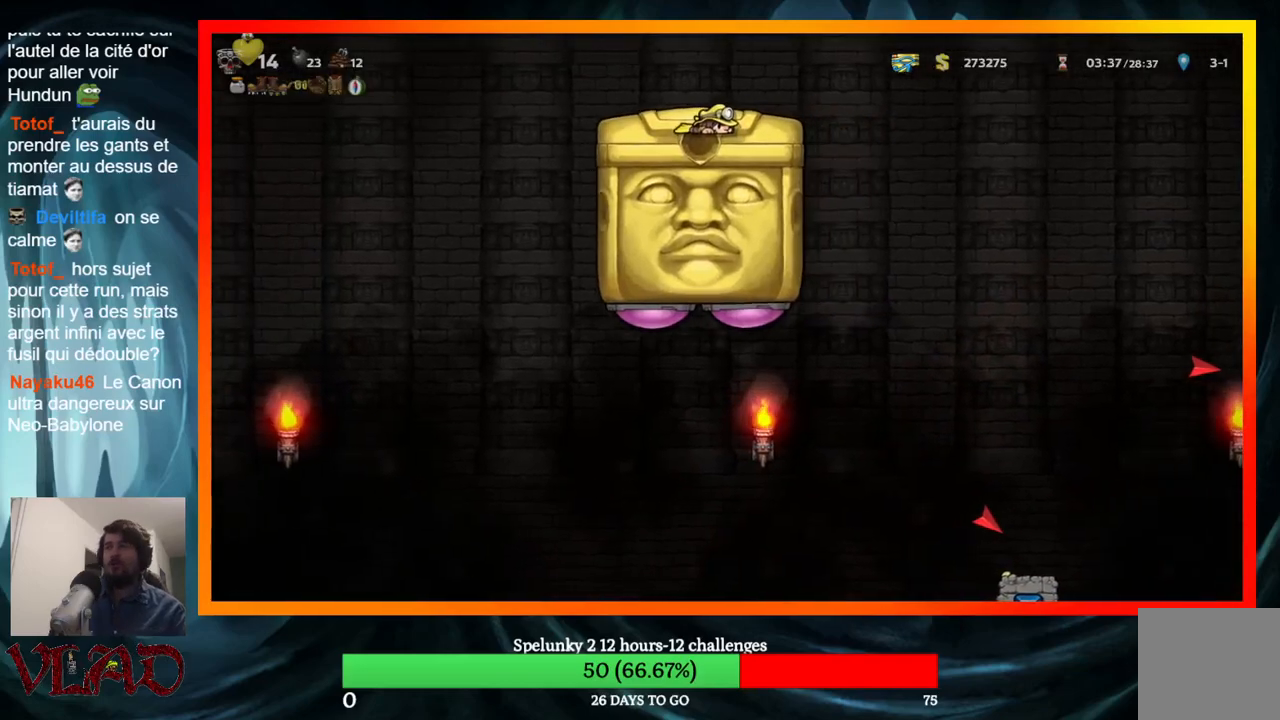
{"buttons": ["DPAD_DOWN"], "events": []}
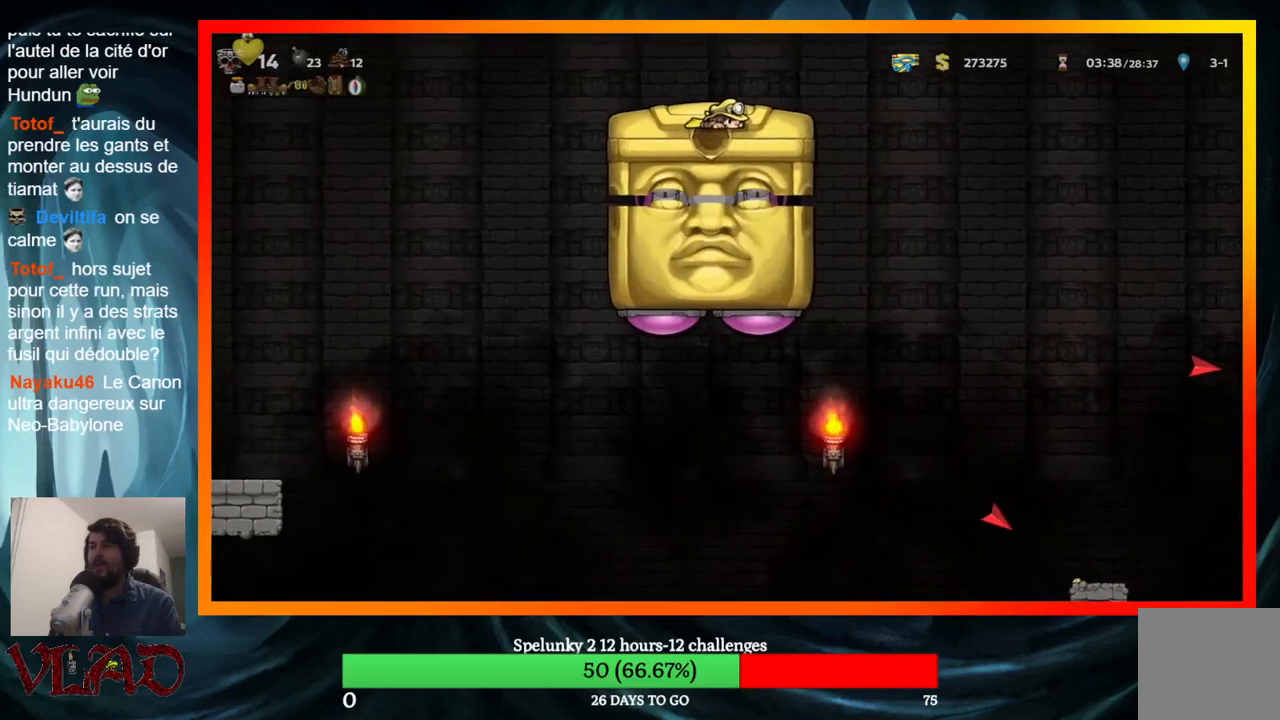
{"buttons": ["DPAD_DOWN"], "events": []}
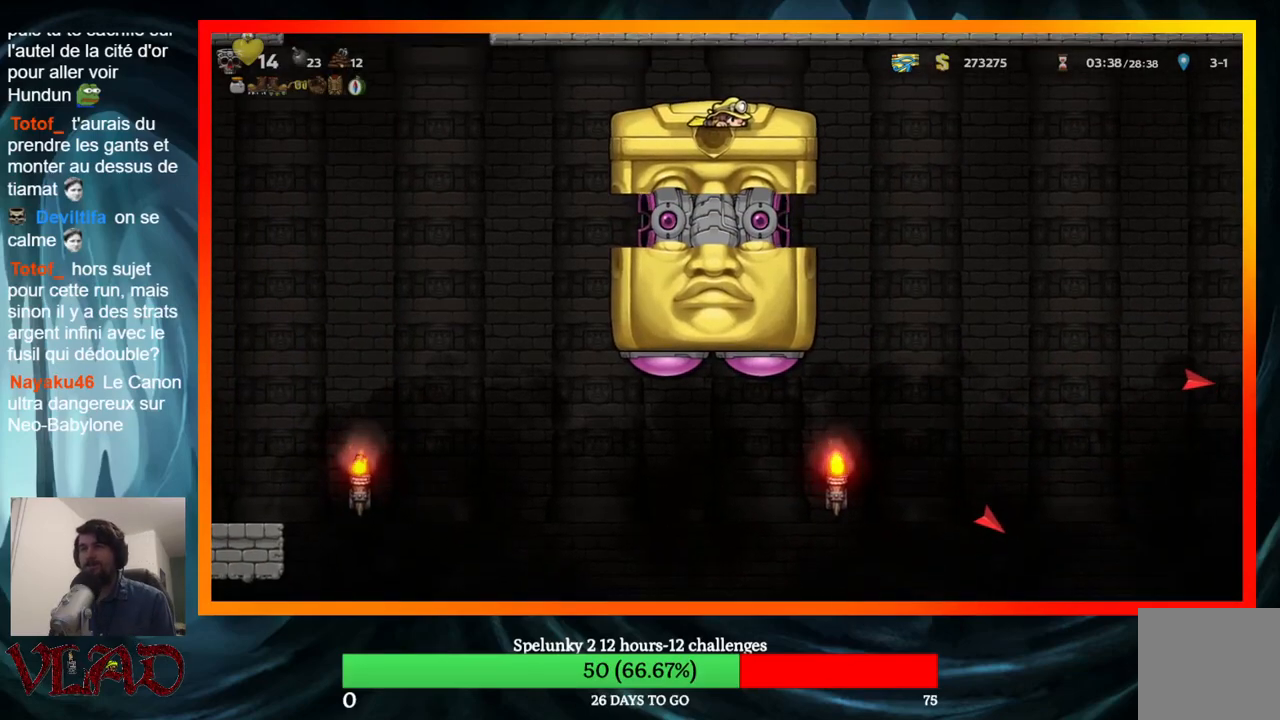
{"buttons": [], "events": [[133, "DPAD_DOWN", "up"], [300, "DPAD_LEFT", "down"], [383, "DPAD_LEFT", "up"]]}
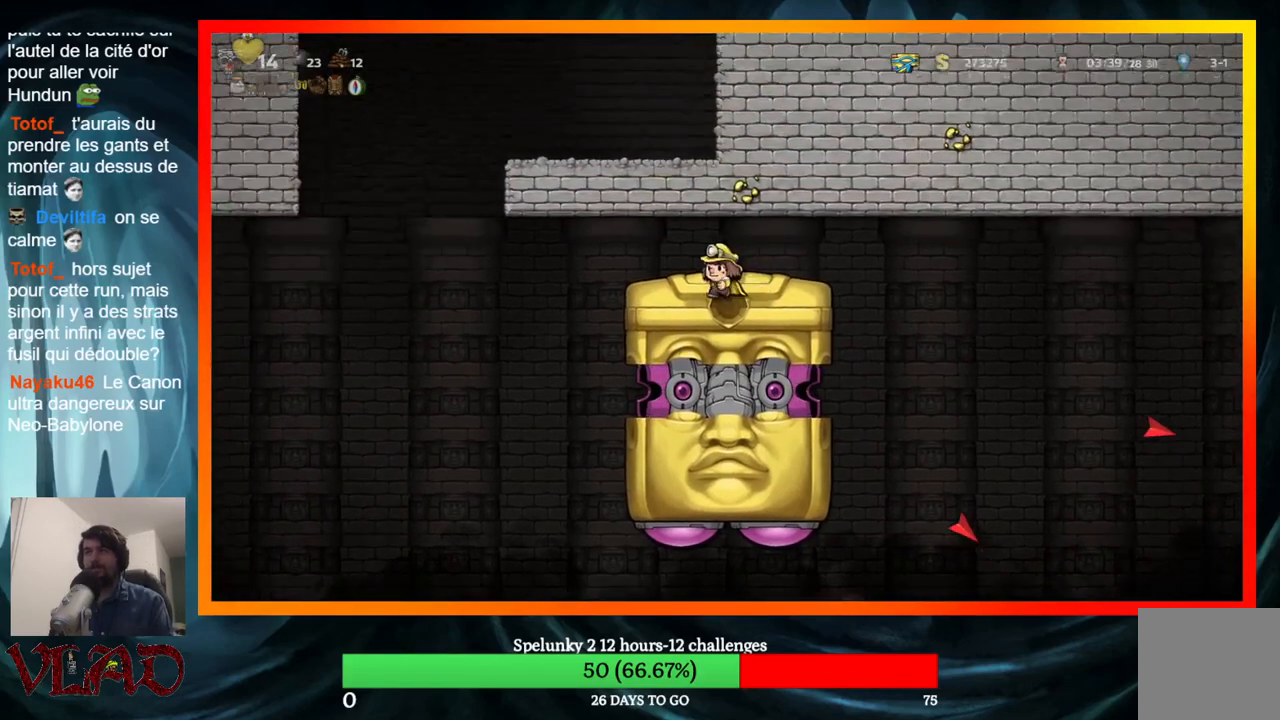
{"buttons": ["DPAD_DOWN"], "events": [[83, "DPAD_DOWN", "down"]]}
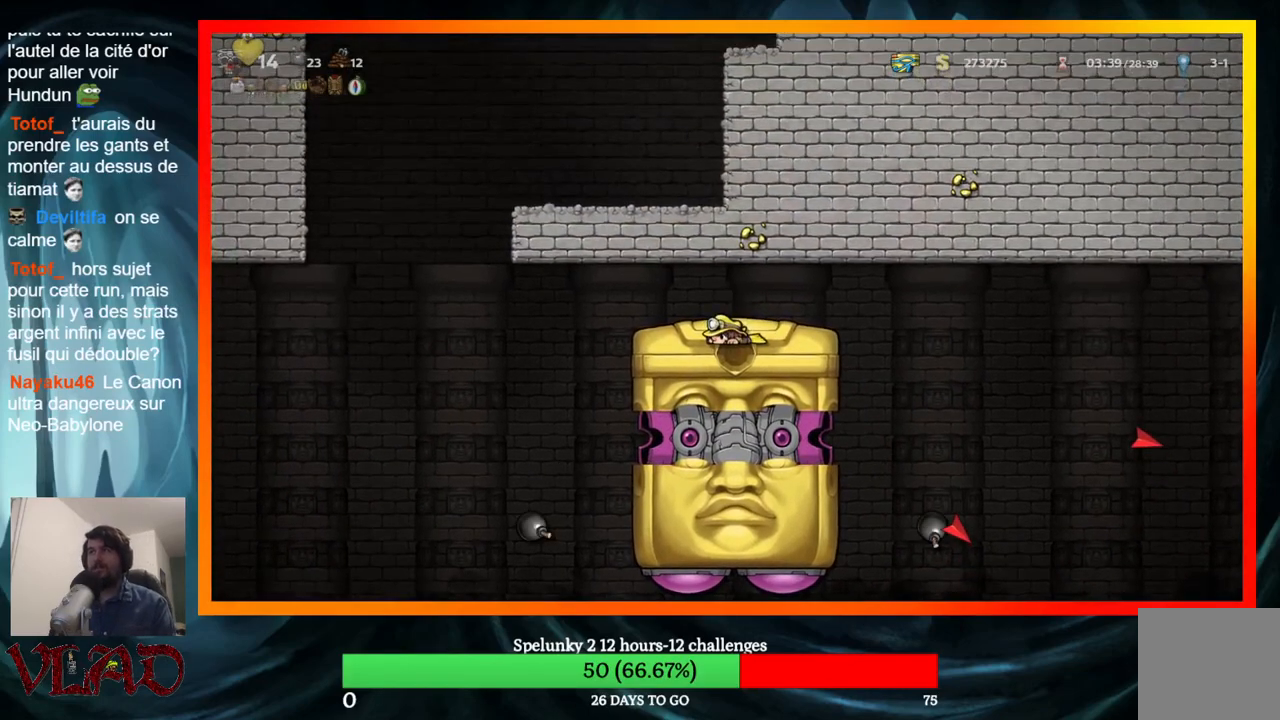
{"buttons": ["DPAD_DOWN"], "events": []}
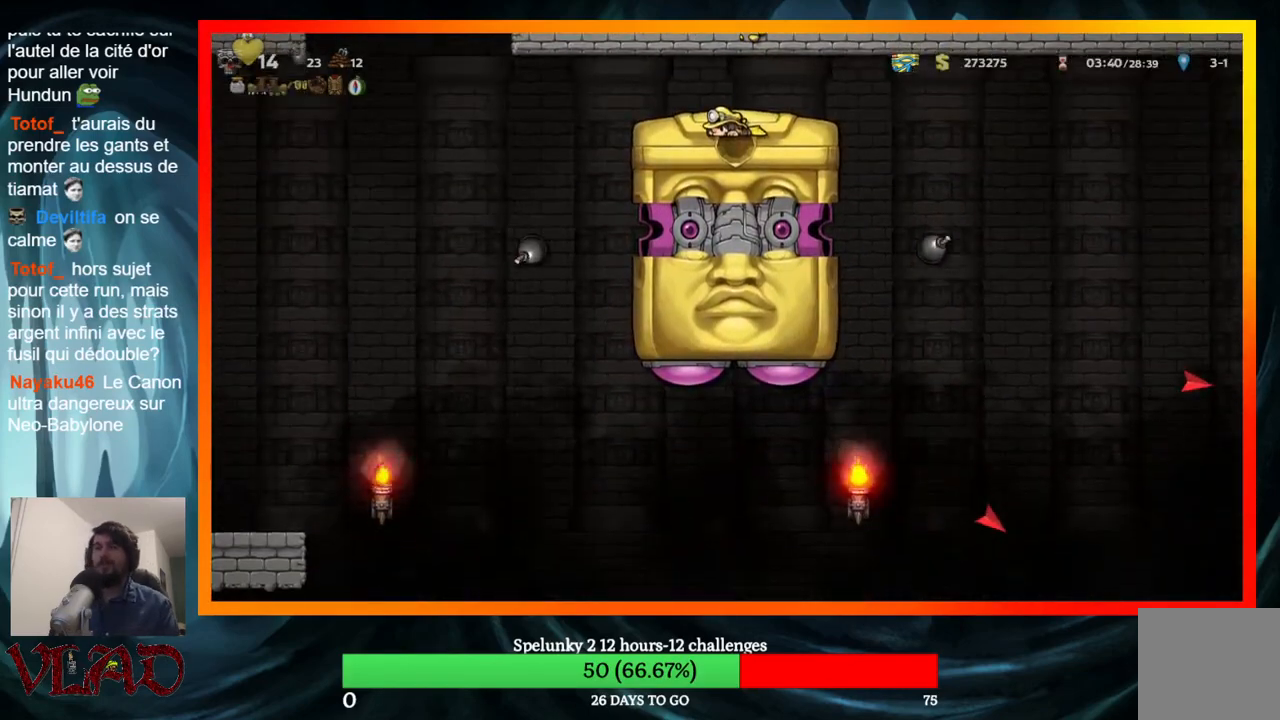
{"buttons": ["DPAD_DOWN"], "events": []}
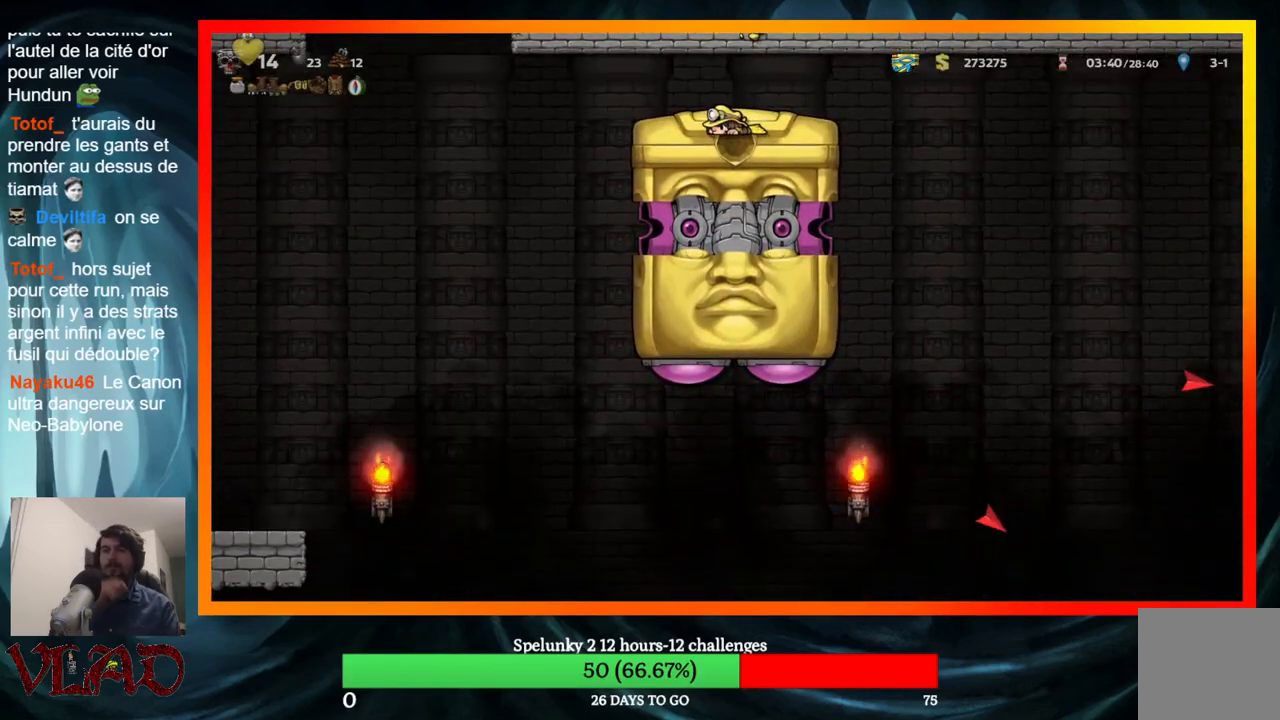
{"buttons": ["DPAD_DOWN"], "events": []}
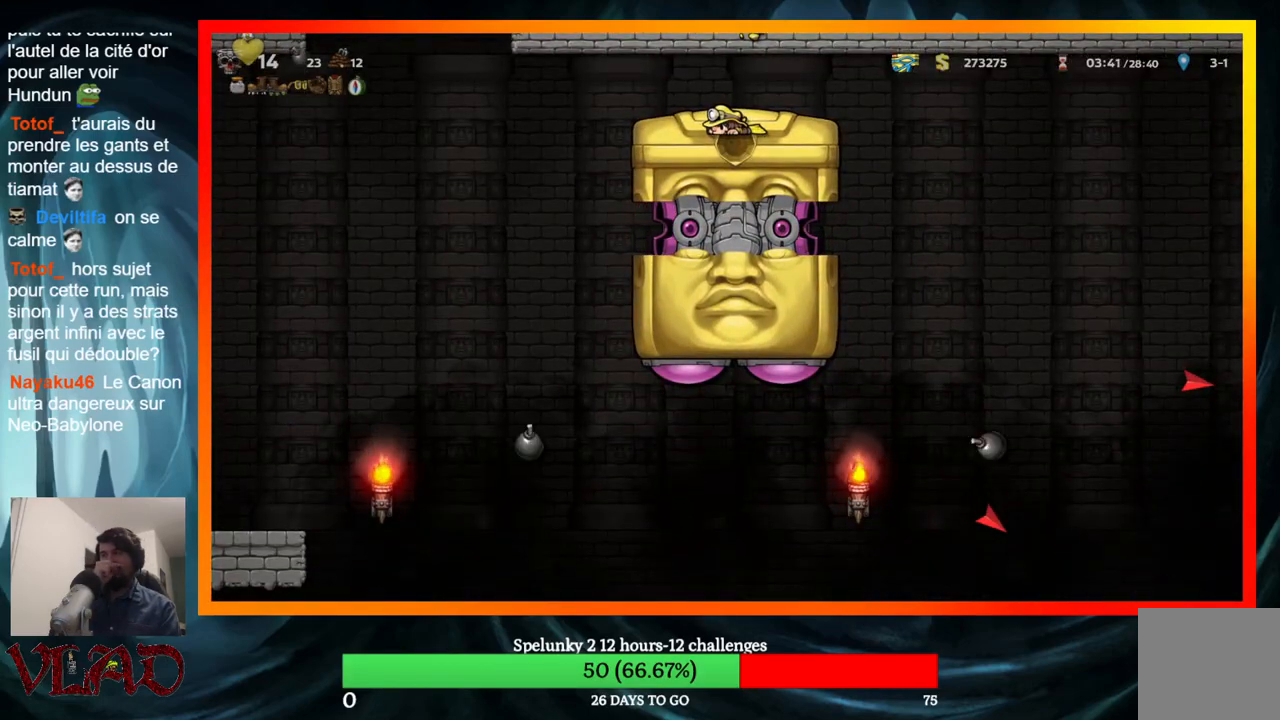
{"buttons": ["DPAD_DOWN"], "events": []}
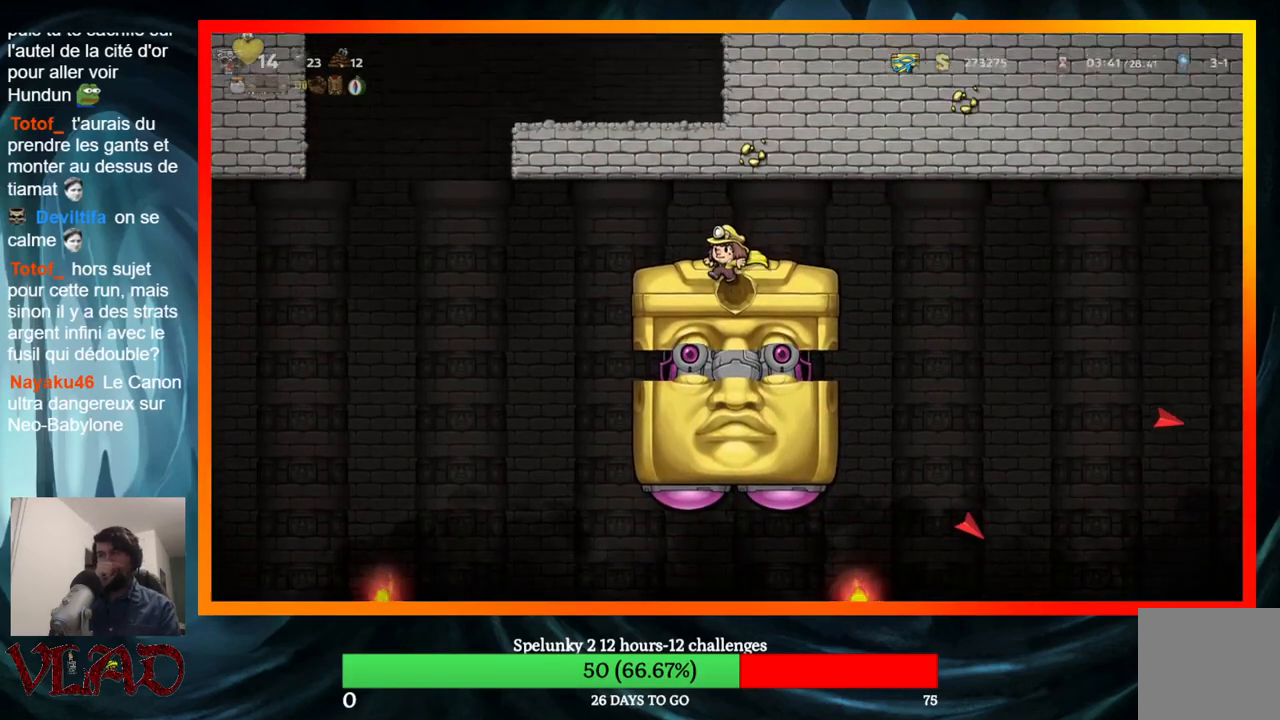
{"buttons": ["DPAD_DOWN"], "events": []}
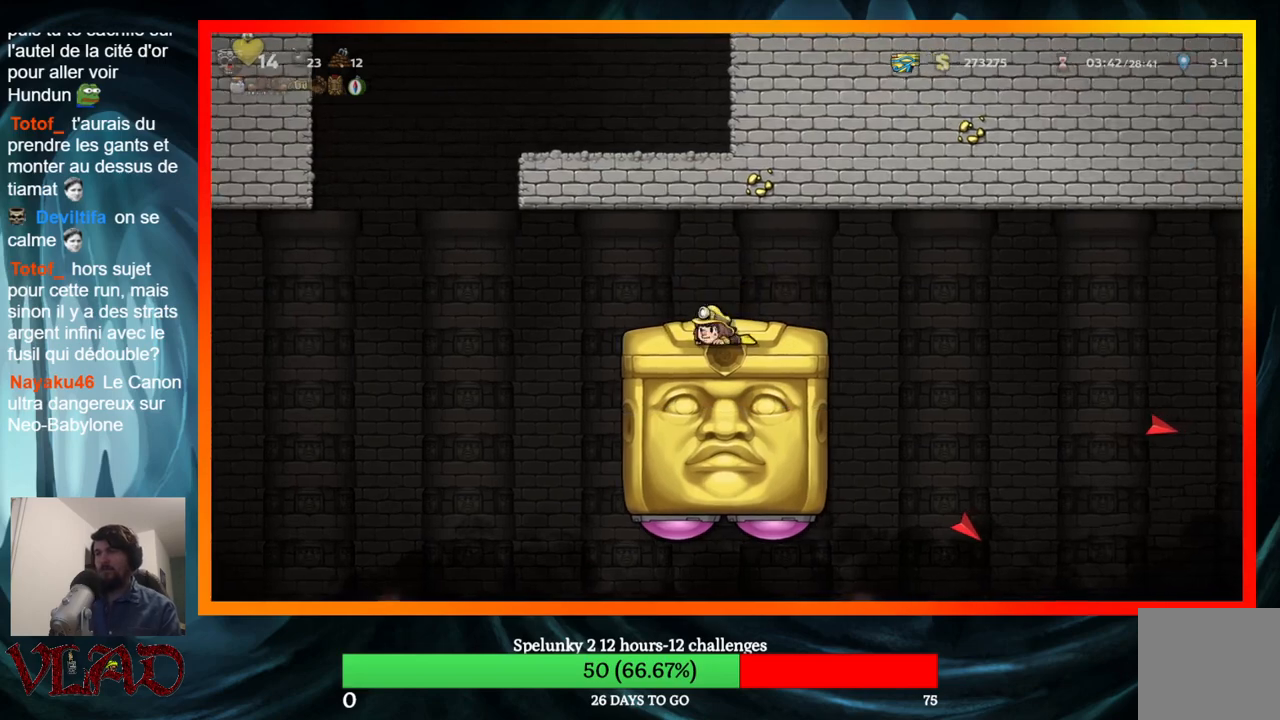
{"buttons": ["DPAD_DOWN"], "events": []}
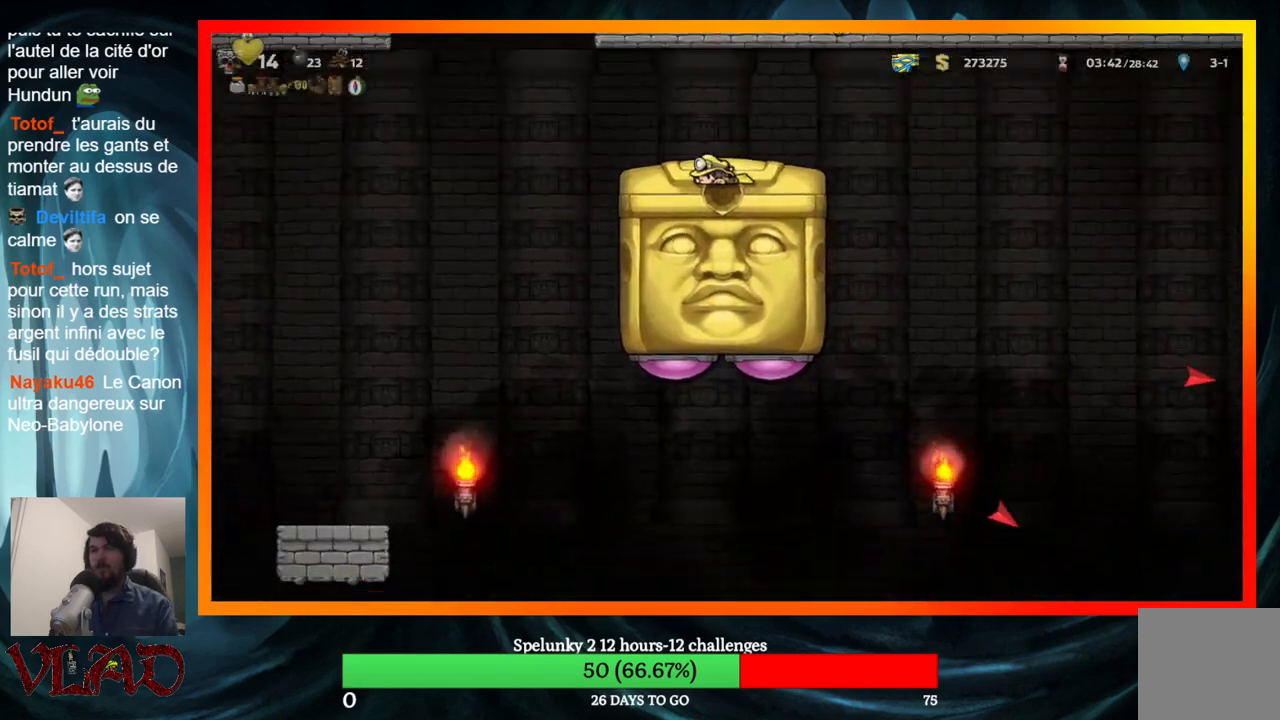
{"buttons": ["DPAD_DOWN"], "events": []}
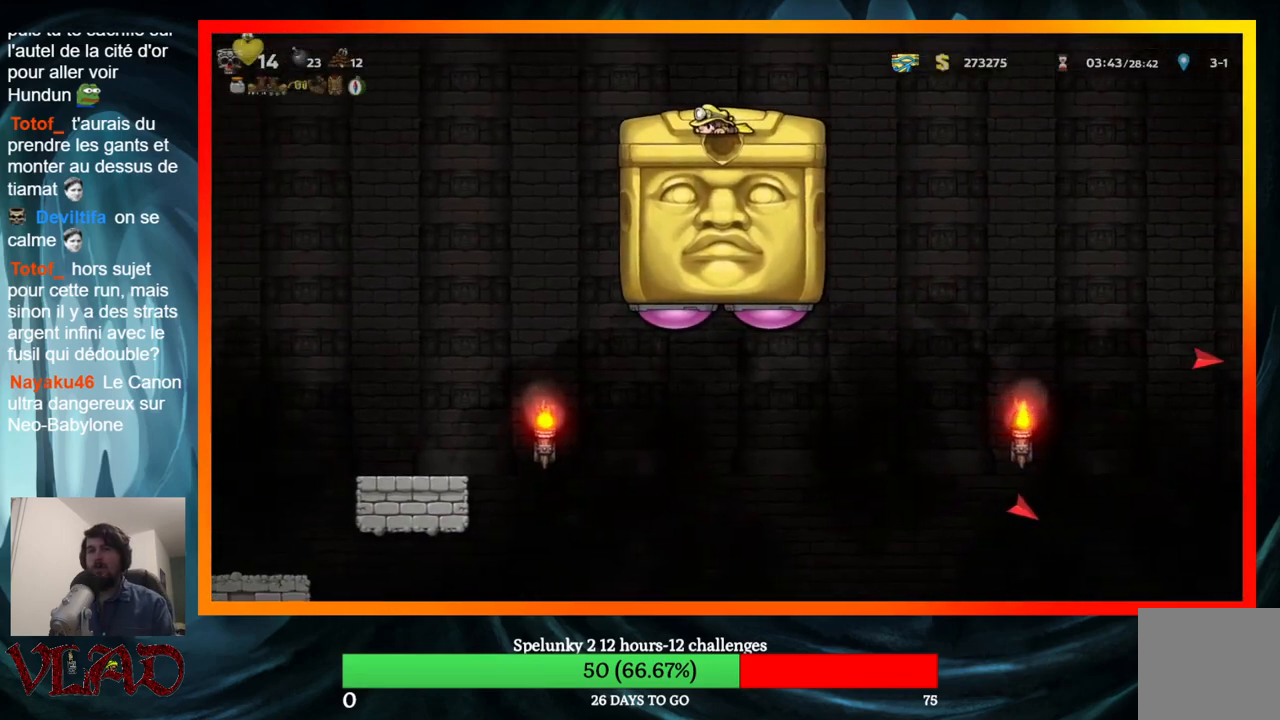
{"buttons": ["DPAD_DOWN"], "events": []}
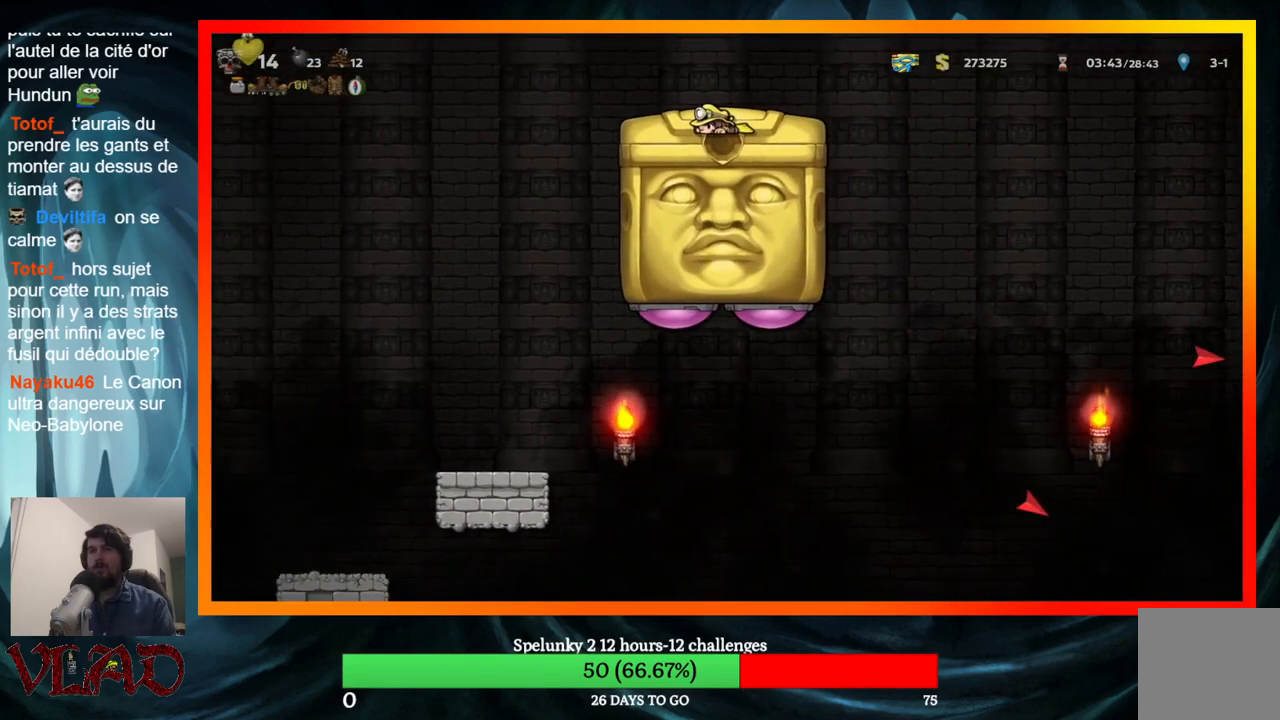
{"buttons": ["DPAD_DOWN"], "events": []}